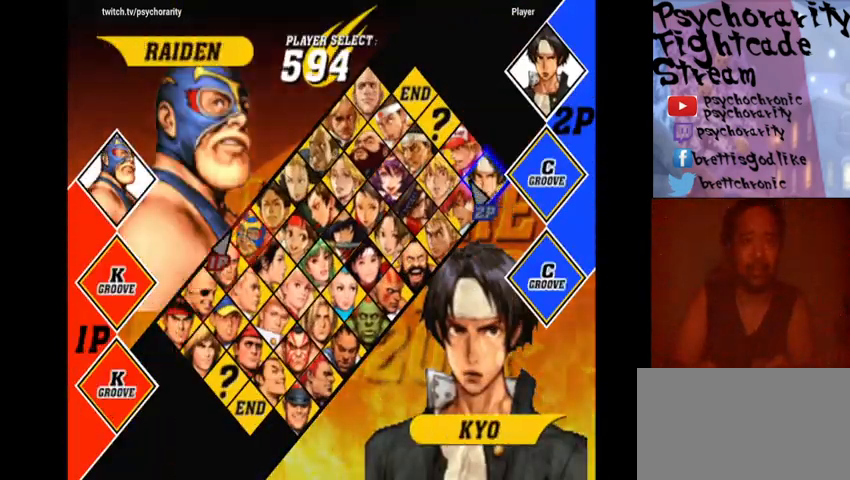
Gameplay with a controller (arcade stick); each line is a JSON object with the inputs held at the frame after it. "events" lists button and stick changes between this image and that frame as [ms after this image, input, new state], when the widget could be followed in between. Not read: DPAD_DOWN DPAD_LEFT DPAD_RIGHT DPAD_UP L3 R3 left_stick.
{"buttons": [], "events": [[133, "SQUARE", "down"], [200, "SQUARE", "up"]]}
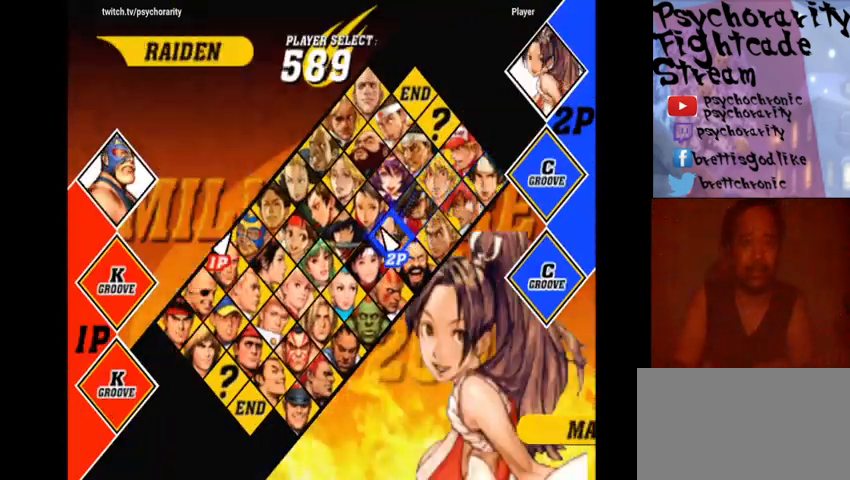
{"buttons": [], "events": []}
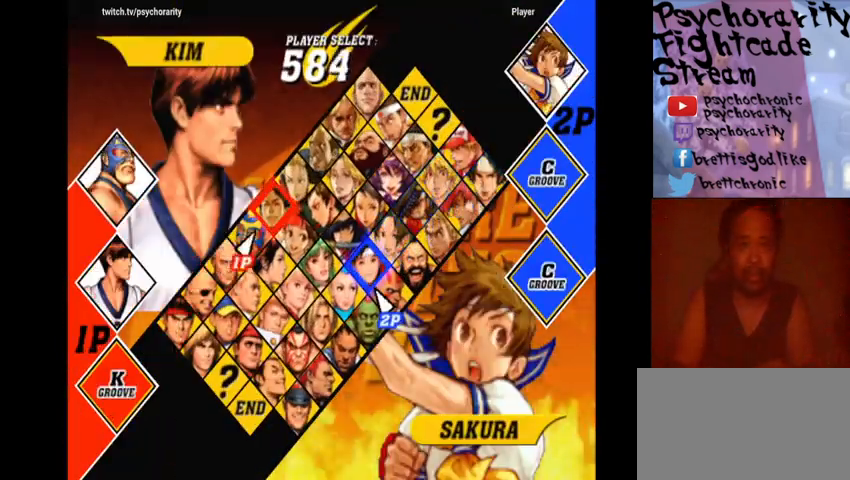
{"buttons": [], "events": []}
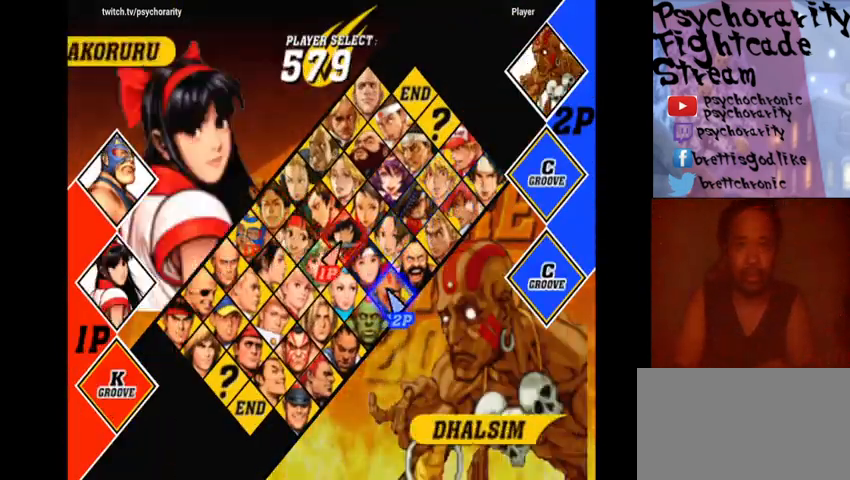
{"buttons": [], "events": []}
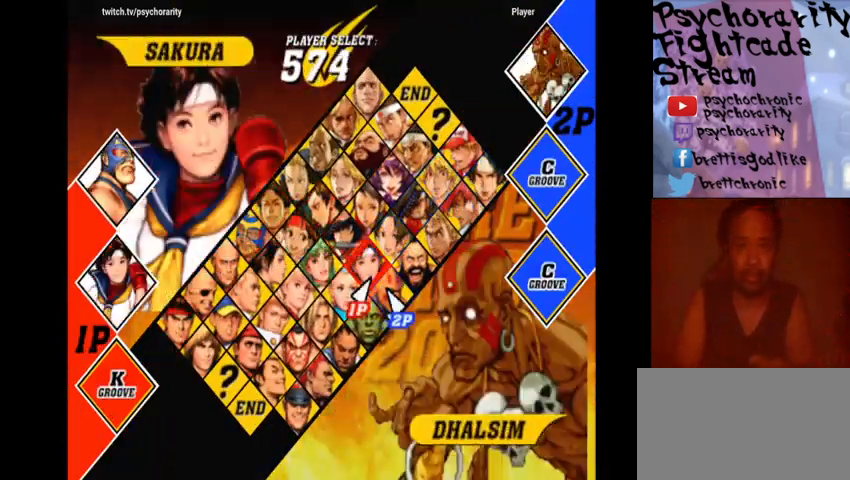
{"buttons": [], "events": []}
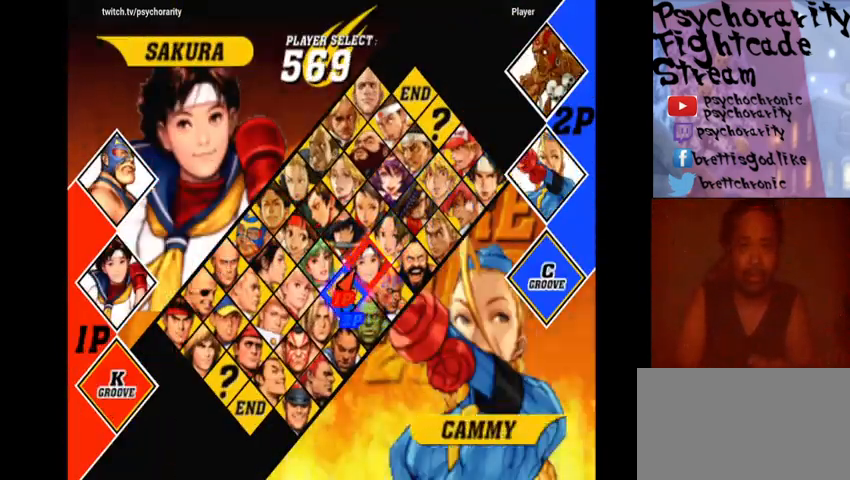
{"buttons": [], "events": [[200, "SQUARE", "down"], [267, "SQUARE", "up"]]}
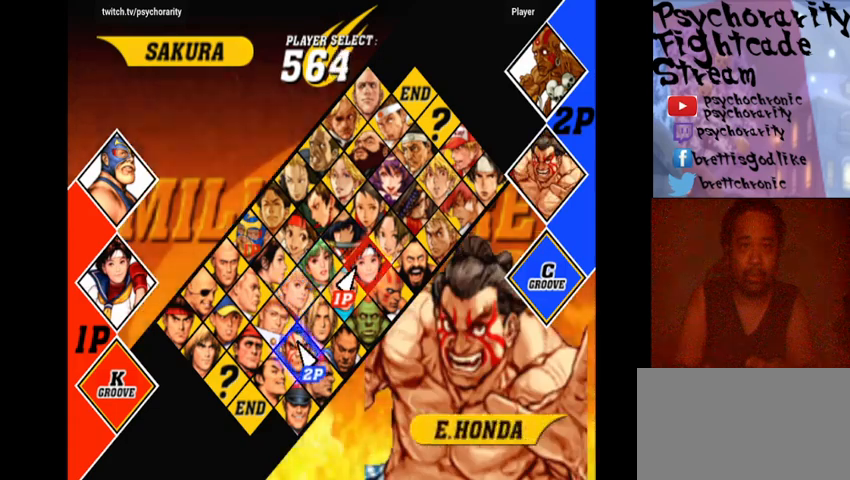
{"buttons": [], "events": []}
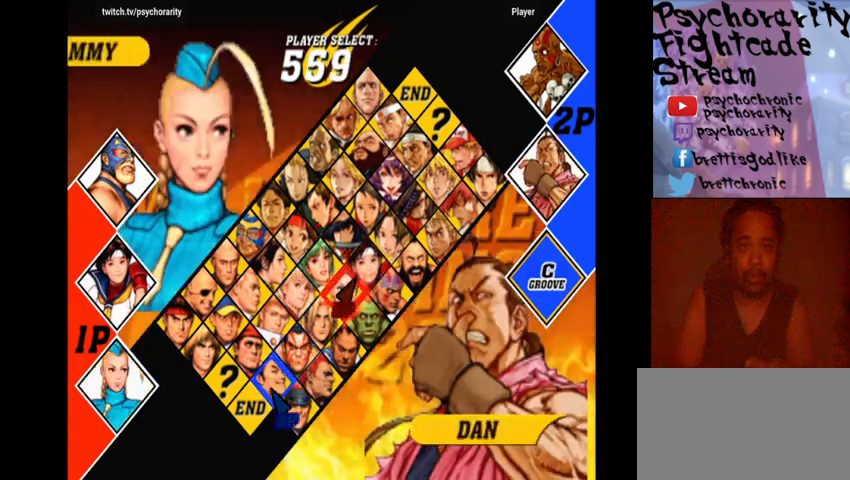
{"buttons": [], "events": []}
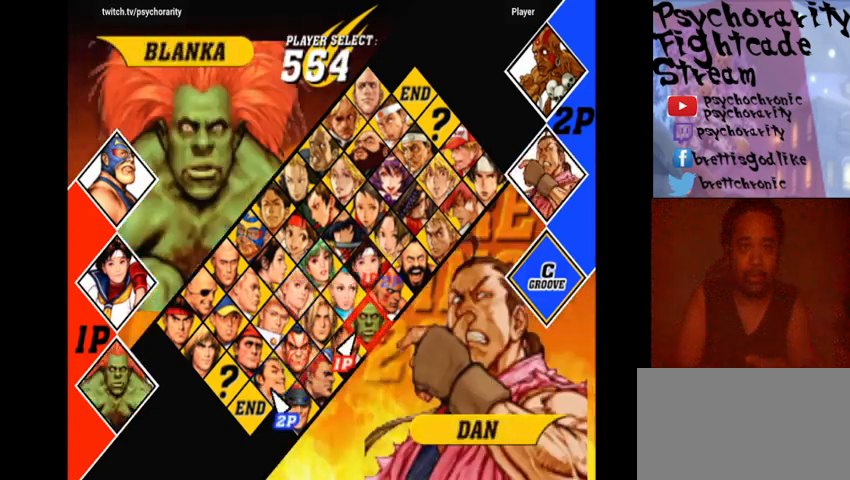
{"buttons": [], "events": [[167, "SQUARE", "down"], [233, "SQUARE", "up"]]}